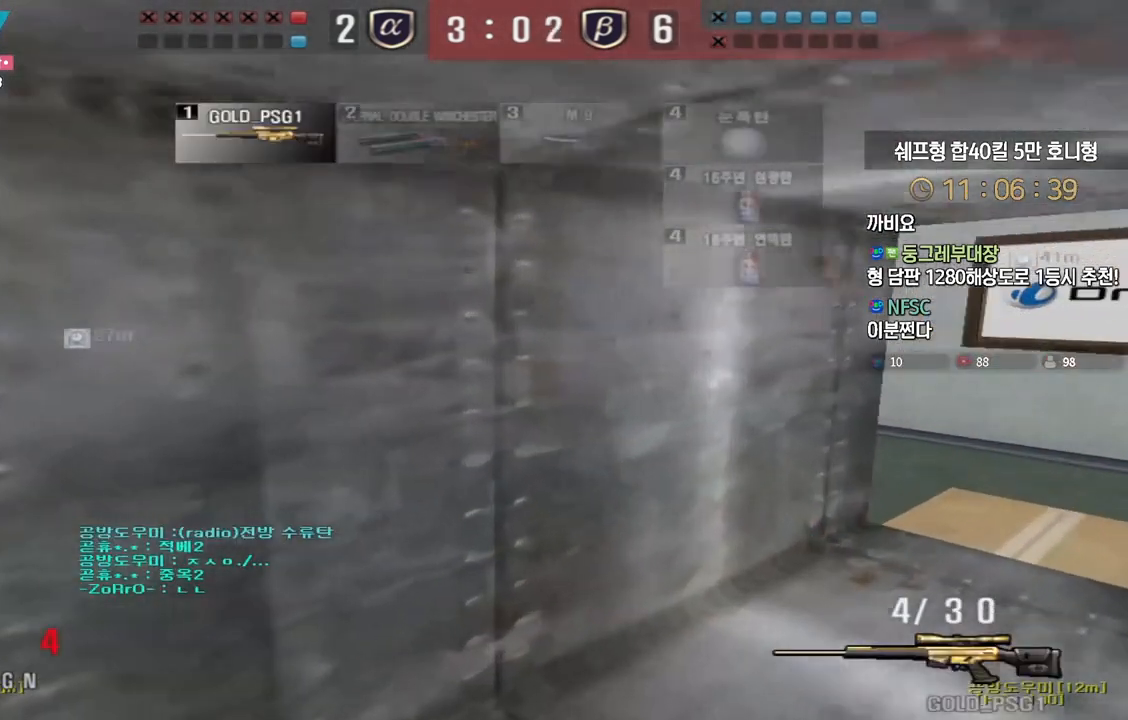
Gameplay with keyboard; each line is a JSON object with the keys held at the frame after it. "events" lists presses ("down") and releases ("up") of "a", "ctrl", "d", "e", "f", "q", "r", "s", "shift", "space", "tab" and "w" between this image and that frame as [ms after this image, input, new state], when the widget could be followed in between. No other keys are recorded. Mouse input is not recorded.
{"keys": ["w"], "events": [[233, "w", "down"], [383, "shift", "up"]]}
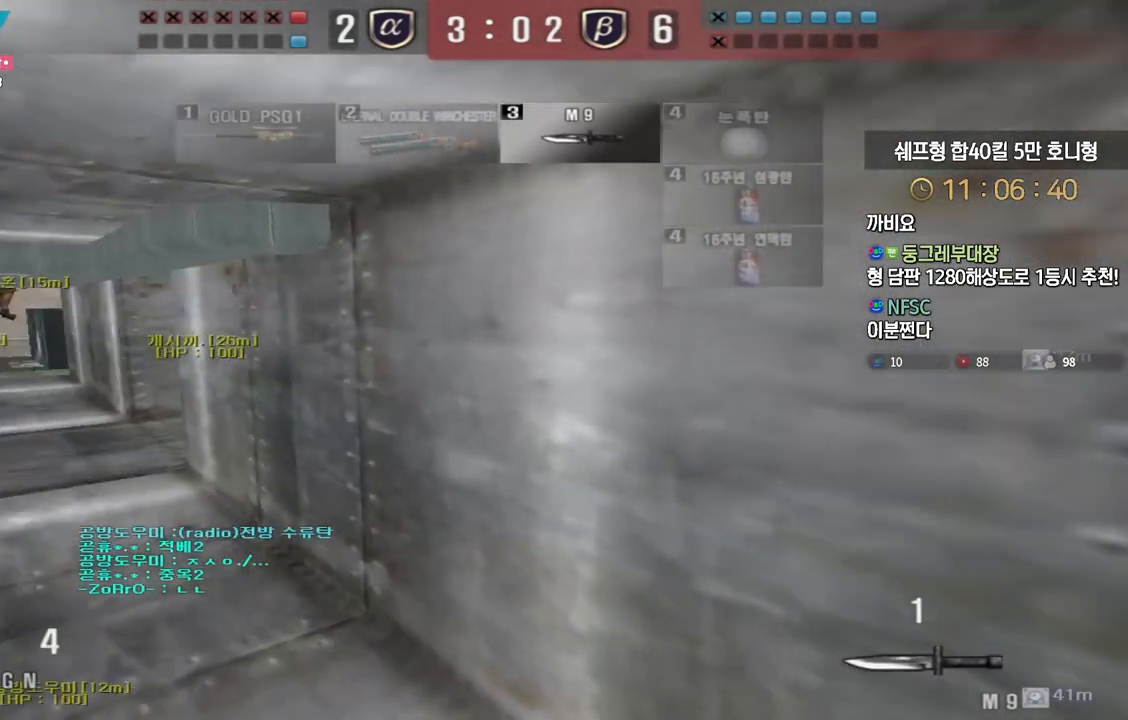
{"keys": [], "events": [[50, "w", "up"], [333, "a", "down"], [483, "a", "up"]]}
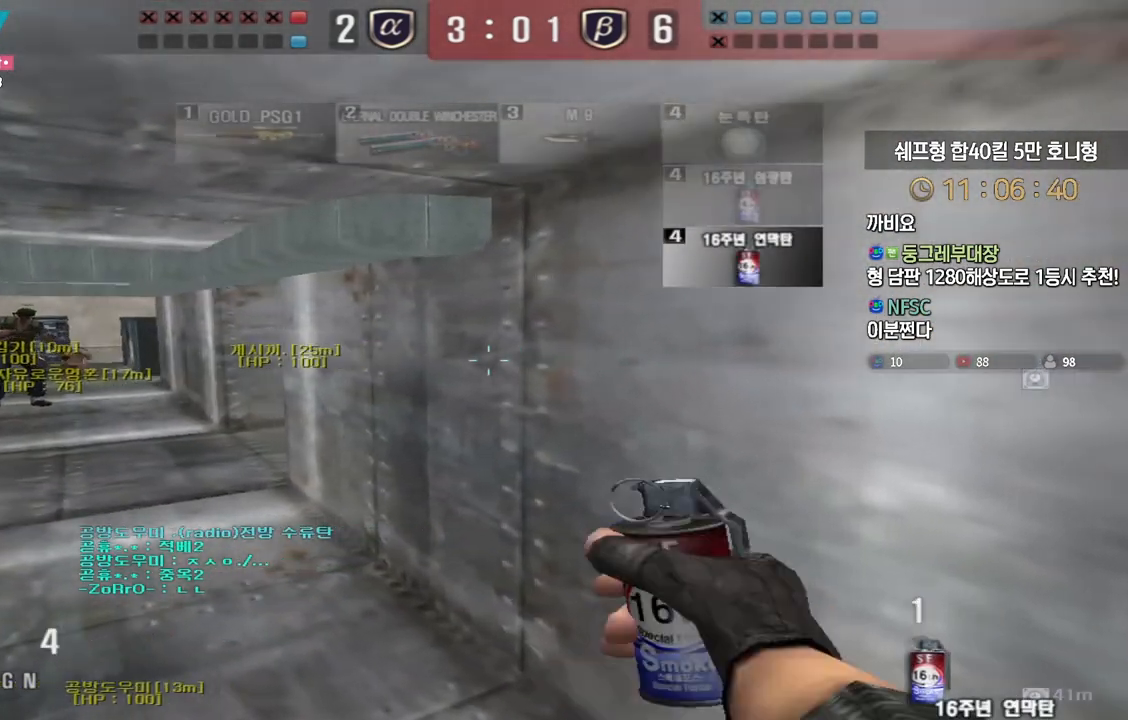
{"keys": [], "events": []}
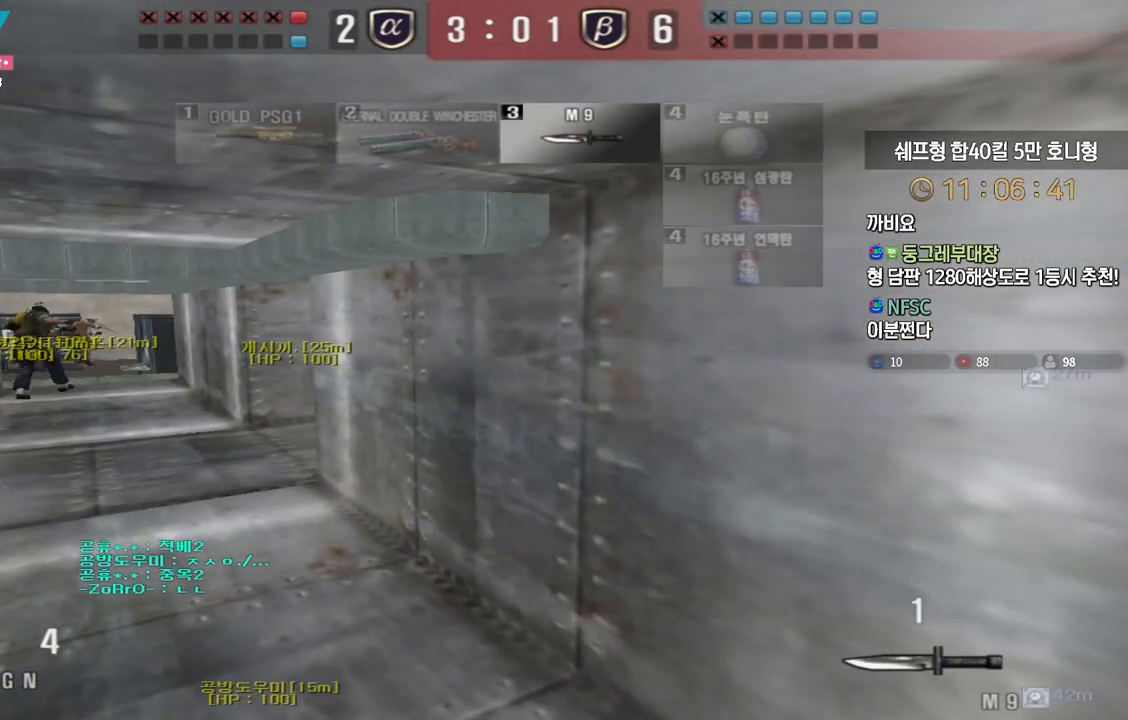
{"keys": ["a", "w"], "events": [[267, "w", "down"], [283, "a", "down"]]}
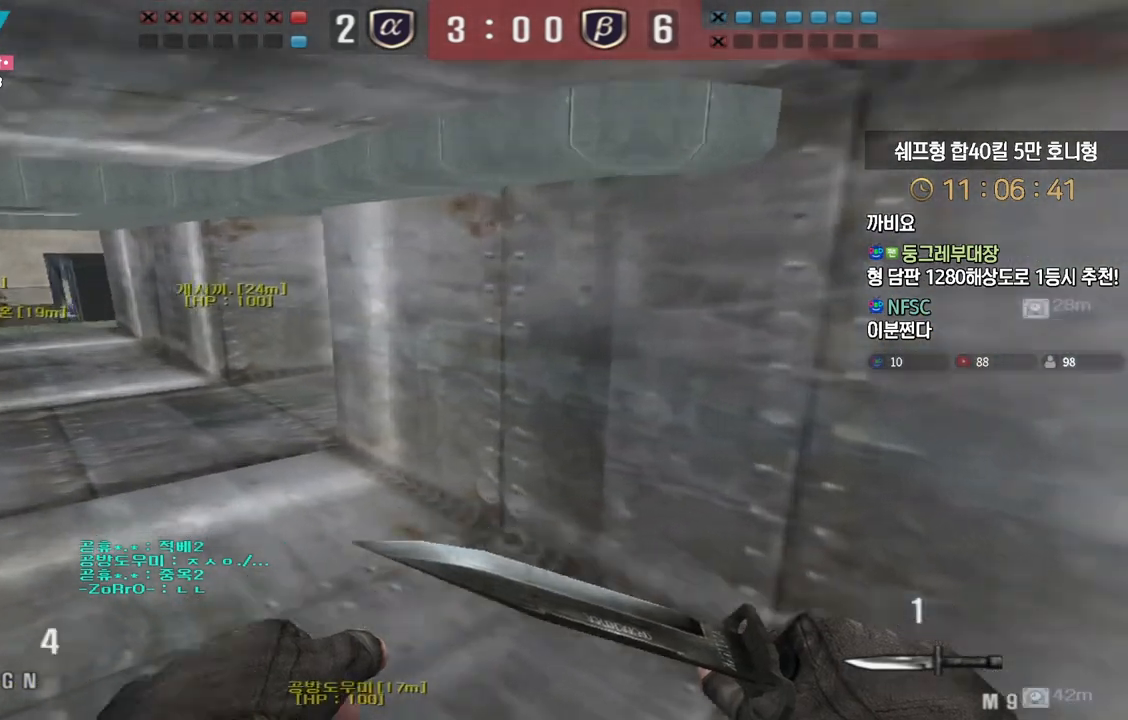
{"keys": ["ctrl"], "events": [[450, "a", "up"], [467, "ctrl", "down"], [467, "w", "up"]]}
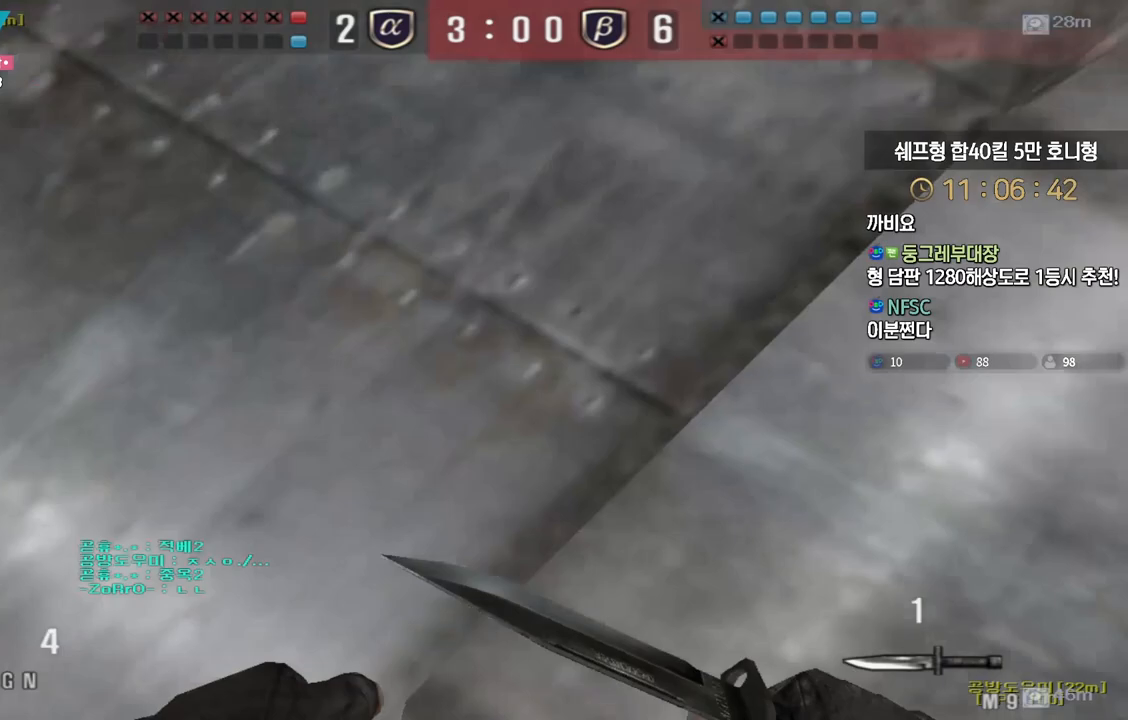
{"keys": ["shift"], "events": [[33, "ctrl", "up"], [67, "a", "down"], [67, "w", "down"], [417, "shift", "down"], [417, "w", "up"], [433, "a", "up"]]}
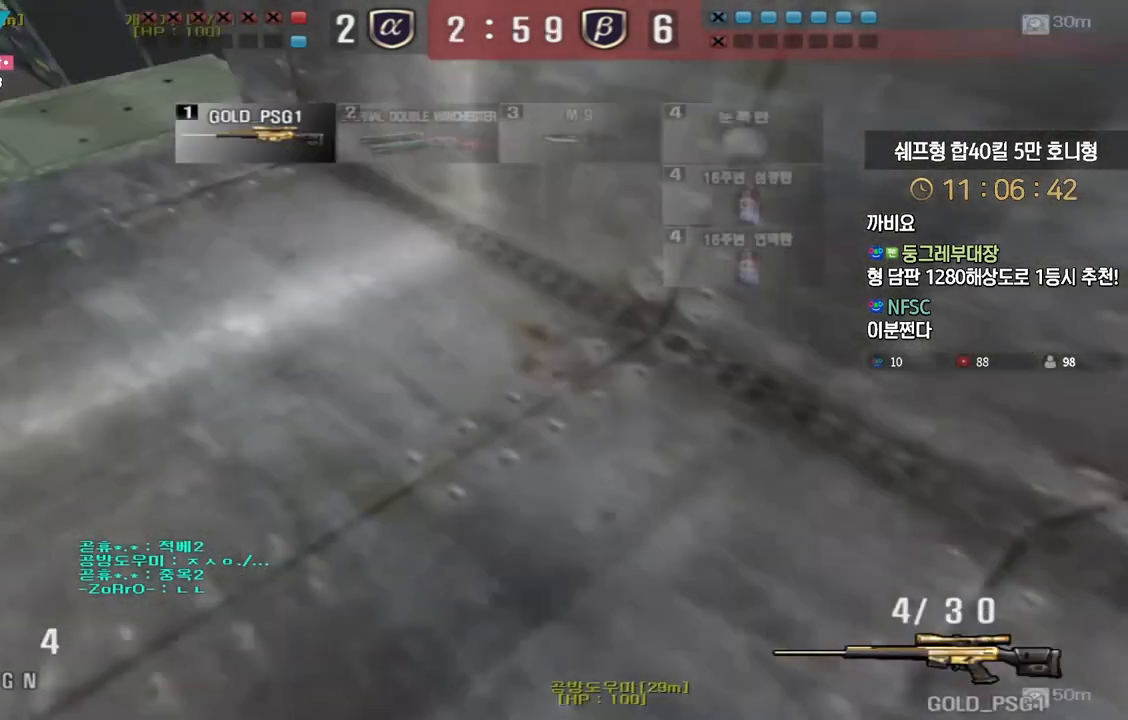
{"keys": ["d", "s", "shift"], "events": [[167, "s", "down"], [183, "d", "down"]]}
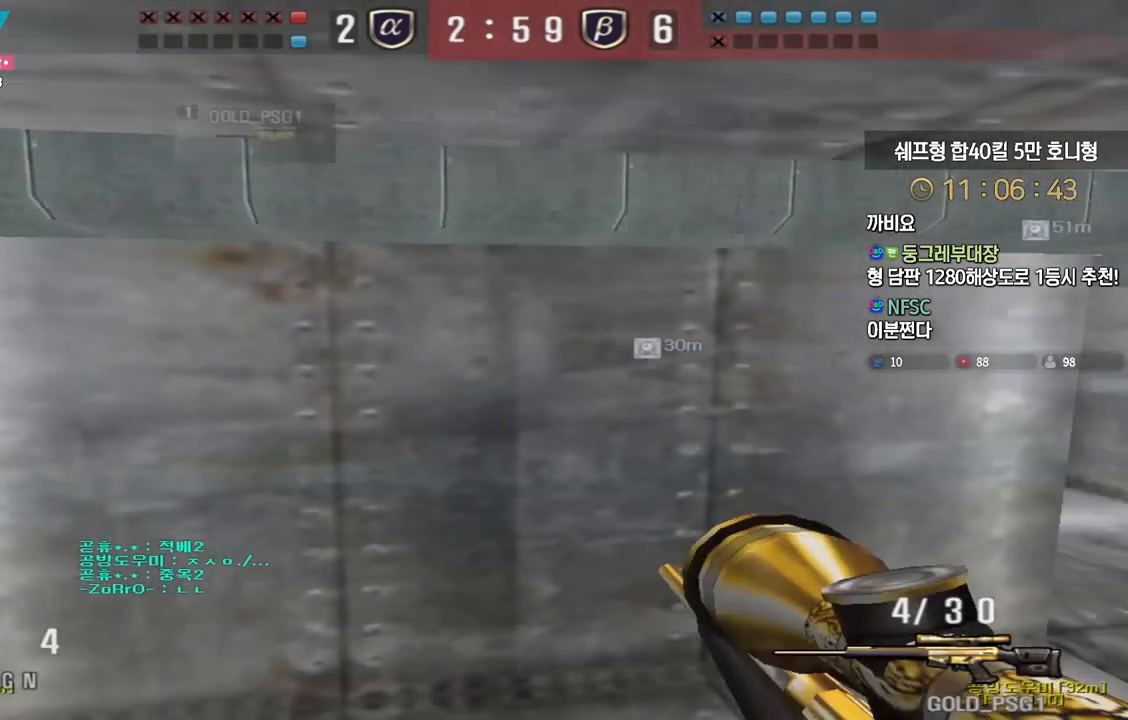
{"keys": ["shift"], "events": [[17, "s", "up"], [317, "d", "up"]]}
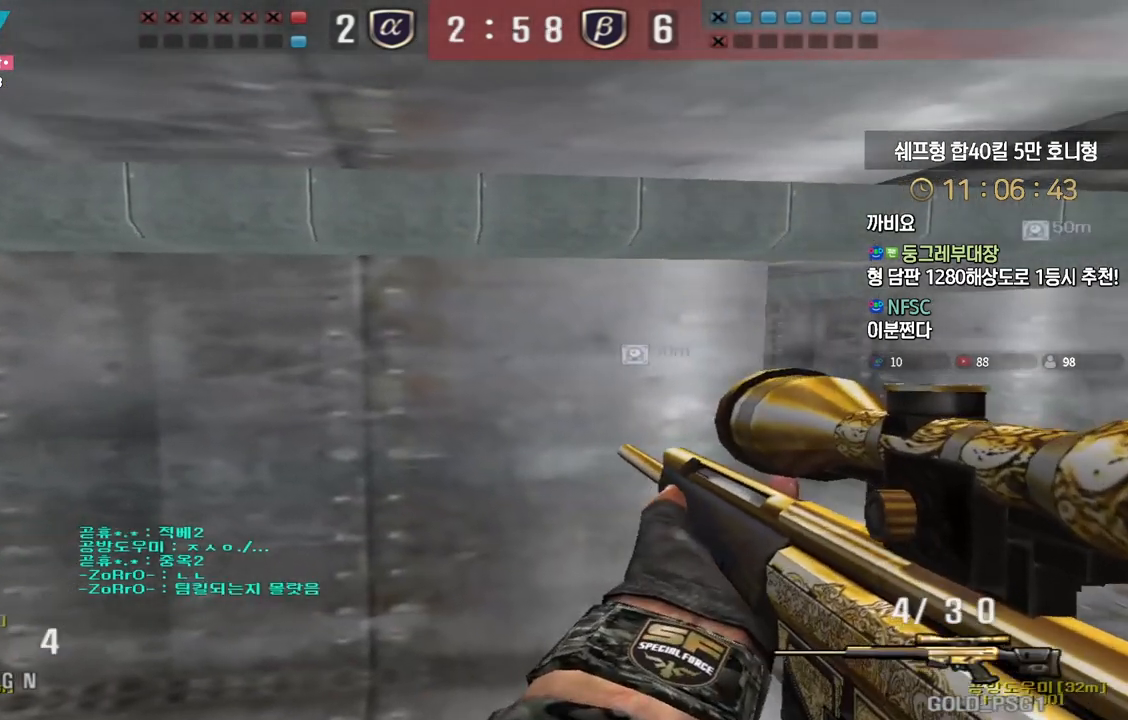
{"keys": ["d", "w"], "events": [[83, "w", "down"], [117, "shift", "up"], [133, "d", "down"]]}
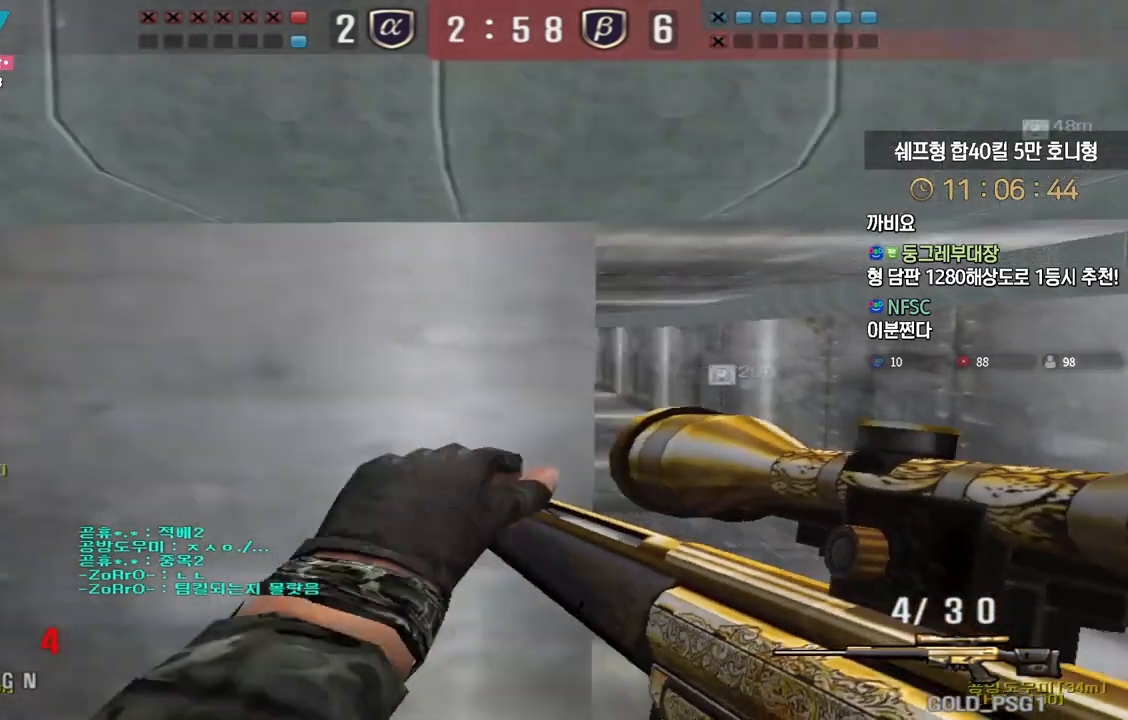
{"keys": ["shift"], "events": [[133, "shift", "down"], [167, "d", "up"], [167, "w", "up"]]}
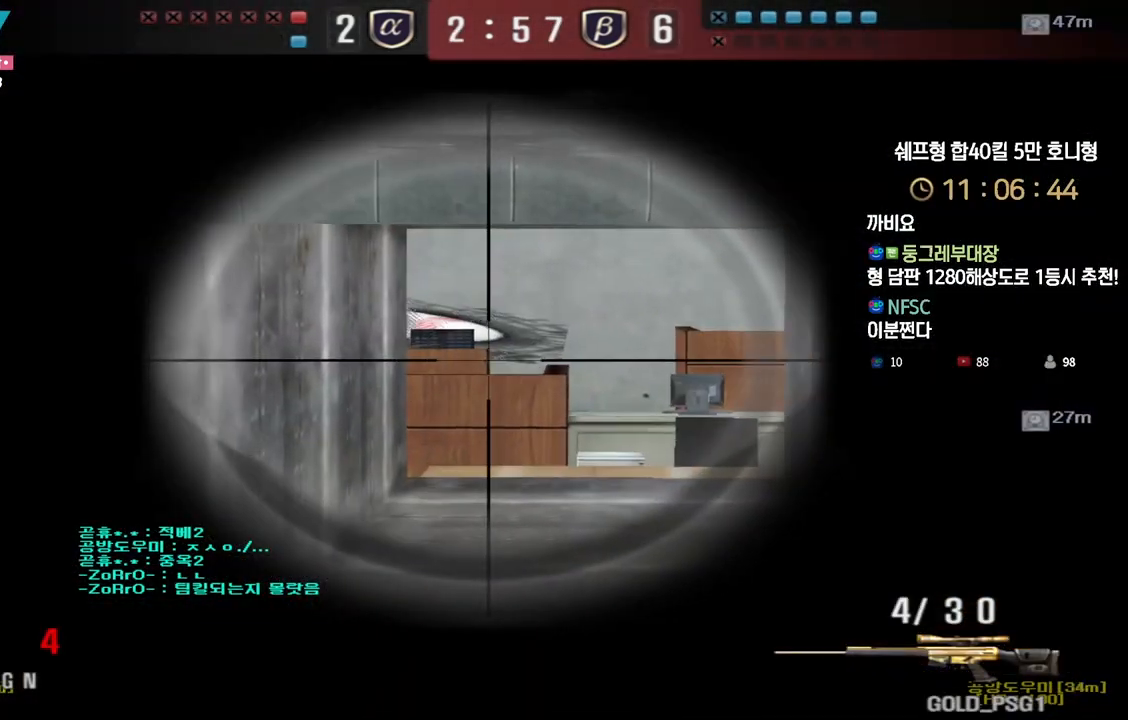
{"keys": ["d", "w"], "events": [[317, "d", "down"], [317, "w", "down"], [383, "shift", "up"]]}
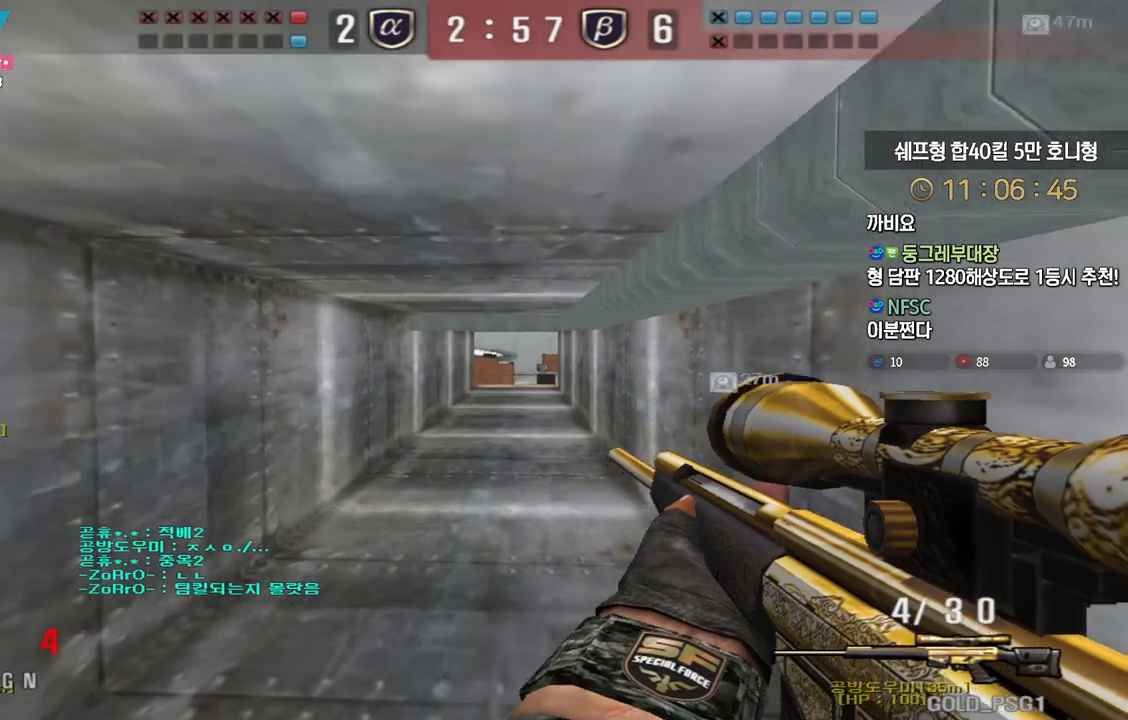
{"keys": ["a", "w"], "events": [[50, "shift", "down"], [67, "d", "up"], [67, "w", "up"], [467, "a", "down"], [467, "w", "down"], [500, "shift", "up"]]}
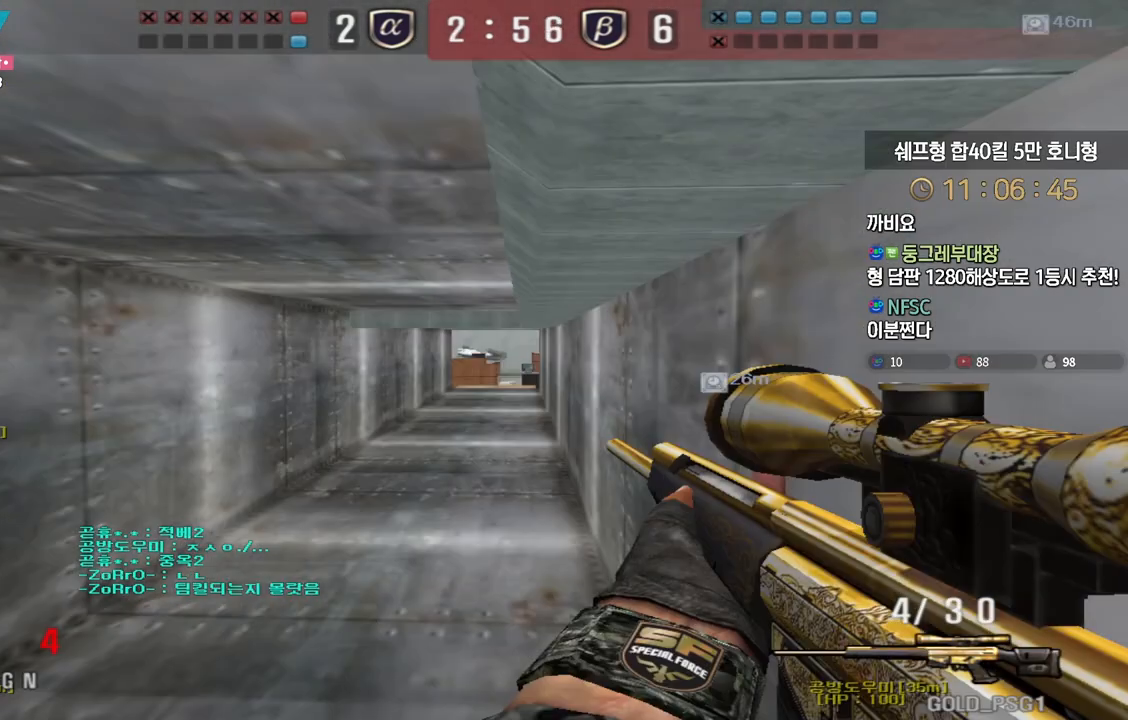
{"keys": ["d", "w"], "events": [[267, "shift", "down"], [300, "a", "up"], [317, "w", "up"], [350, "shift", "up"], [367, "d", "down"], [367, "w", "down"]]}
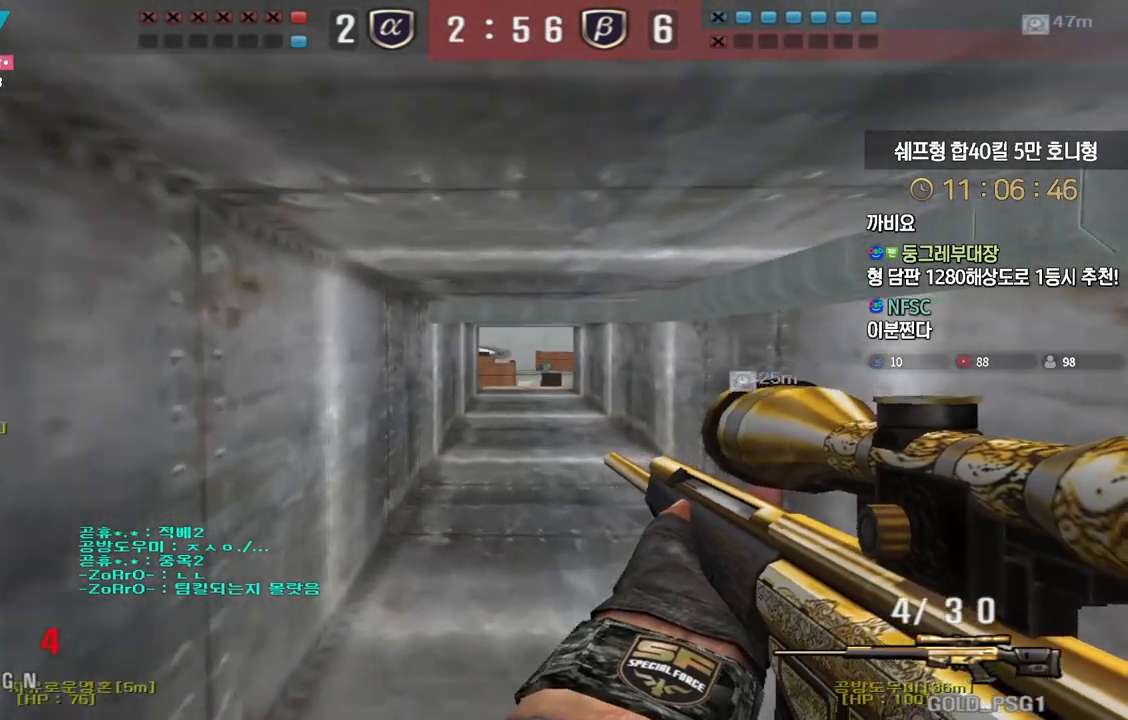
{"keys": ["shift"], "events": [[83, "shift", "down"], [100, "d", "up"], [100, "w", "up"], [200, "a", "down"], [200, "shift", "up"], [200, "w", "down"], [350, "shift", "down"], [383, "a", "up"], [383, "w", "up"]]}
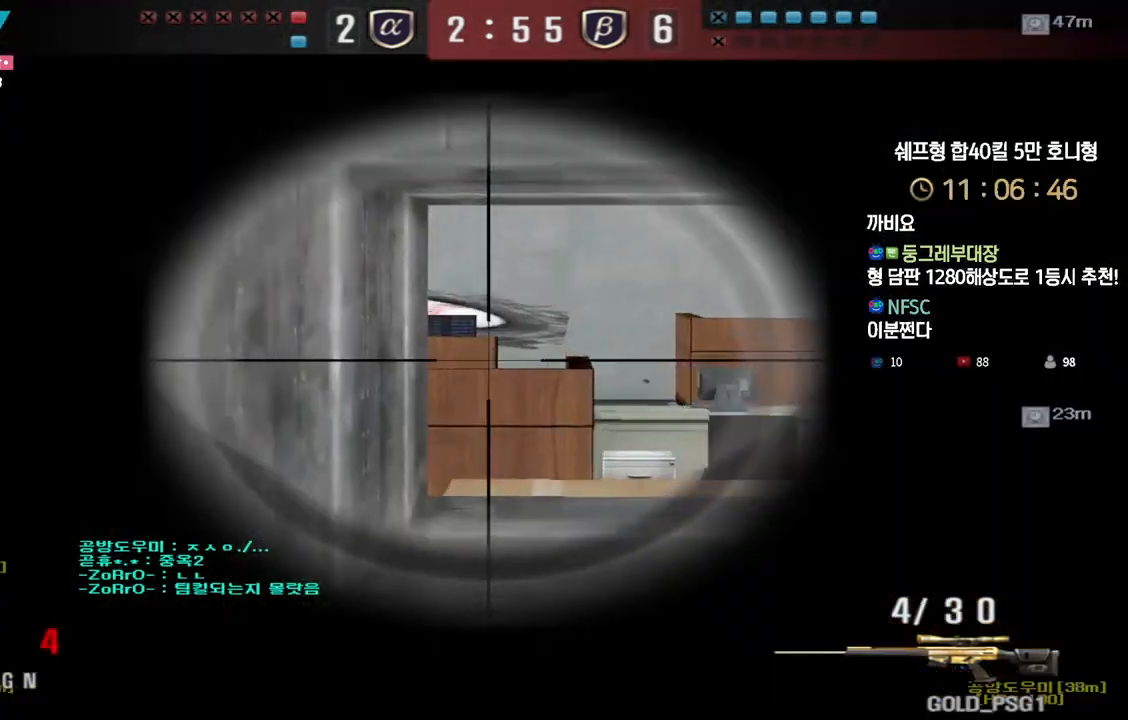
{"keys": ["shift"], "events": [[50, "shift", "up"], [50, "w", "down"], [67, "d", "down"], [300, "shift", "down"], [317, "d", "up"], [333, "w", "up"]]}
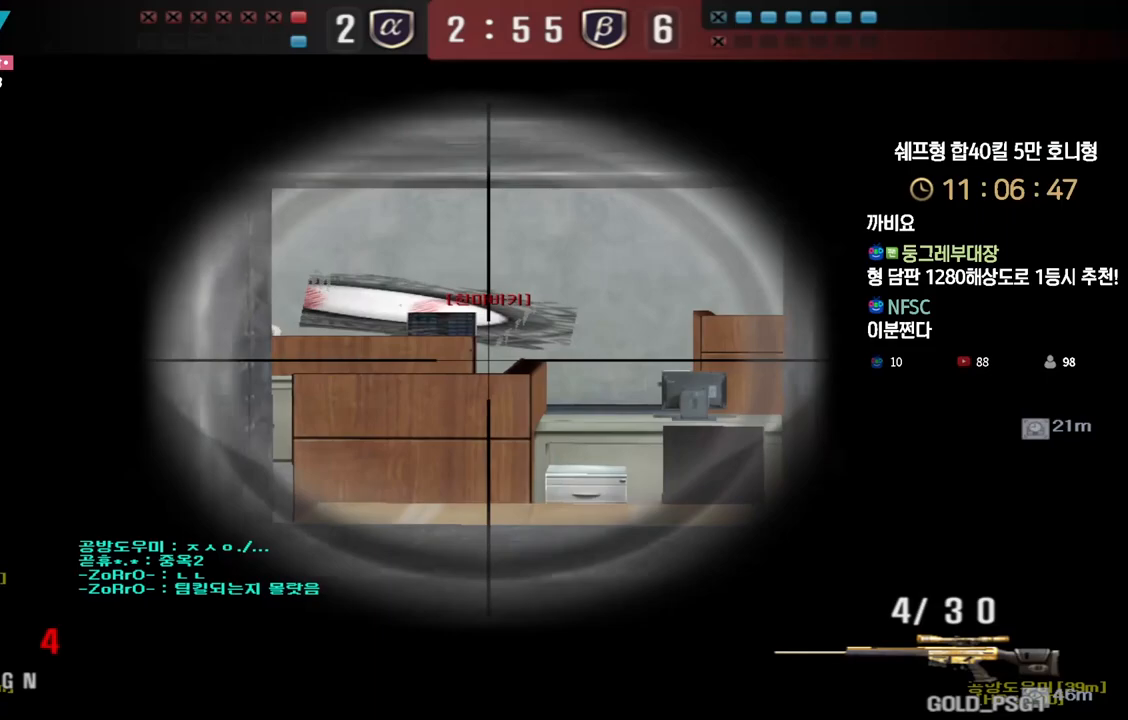
{"keys": ["a", "w"], "events": [[383, "w", "down"], [400, "a", "down"], [417, "shift", "up"]]}
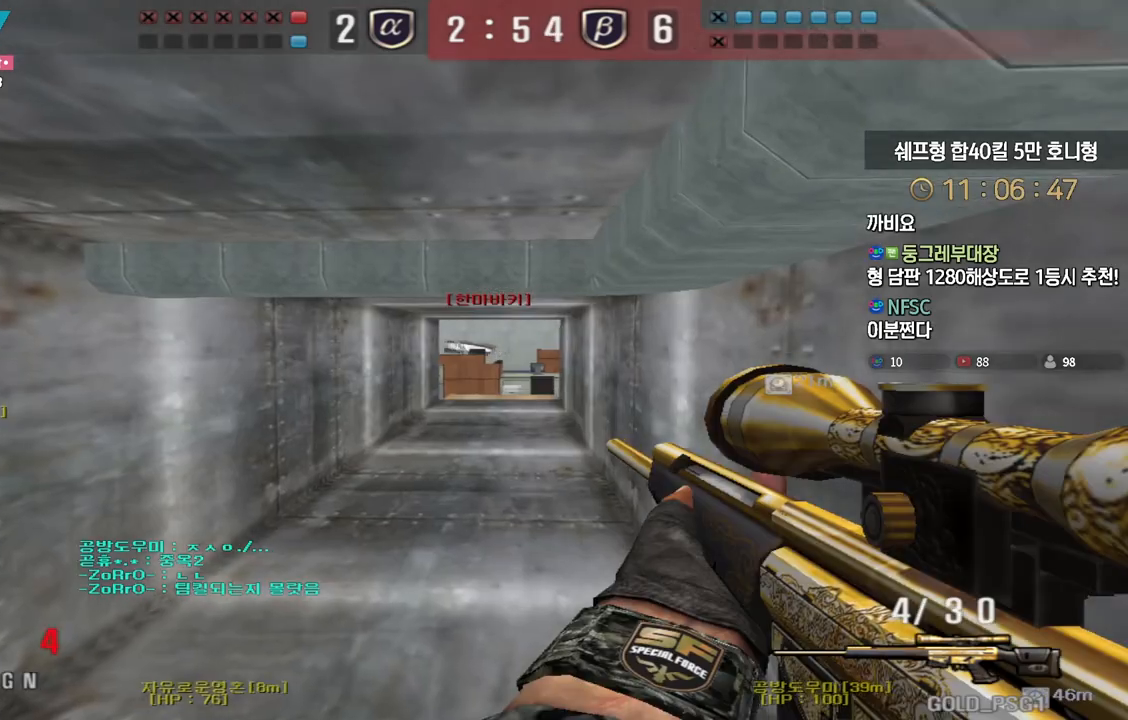
{"keys": ["d", "w"], "events": [[183, "shift", "down"], [217, "a", "up"], [217, "w", "up"], [283, "d", "down"], [283, "shift", "up"], [300, "w", "down"]]}
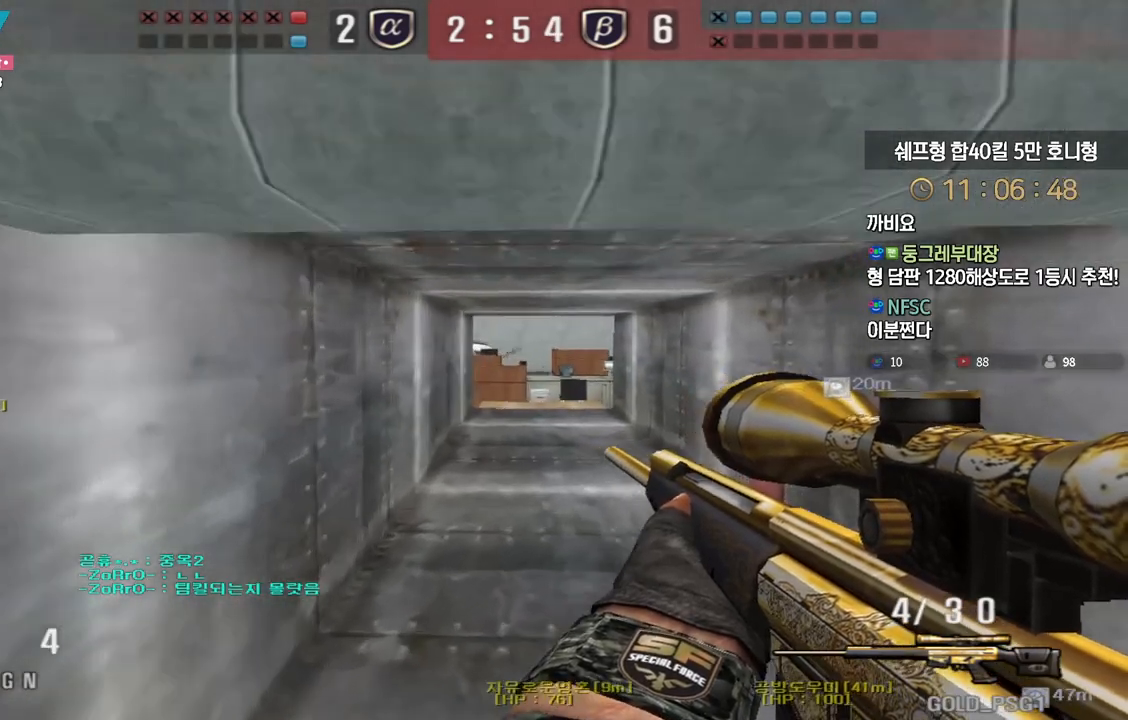
{"keys": ["shift"], "events": [[17, "shift", "down"], [33, "w", "up"], [50, "d", "up"]]}
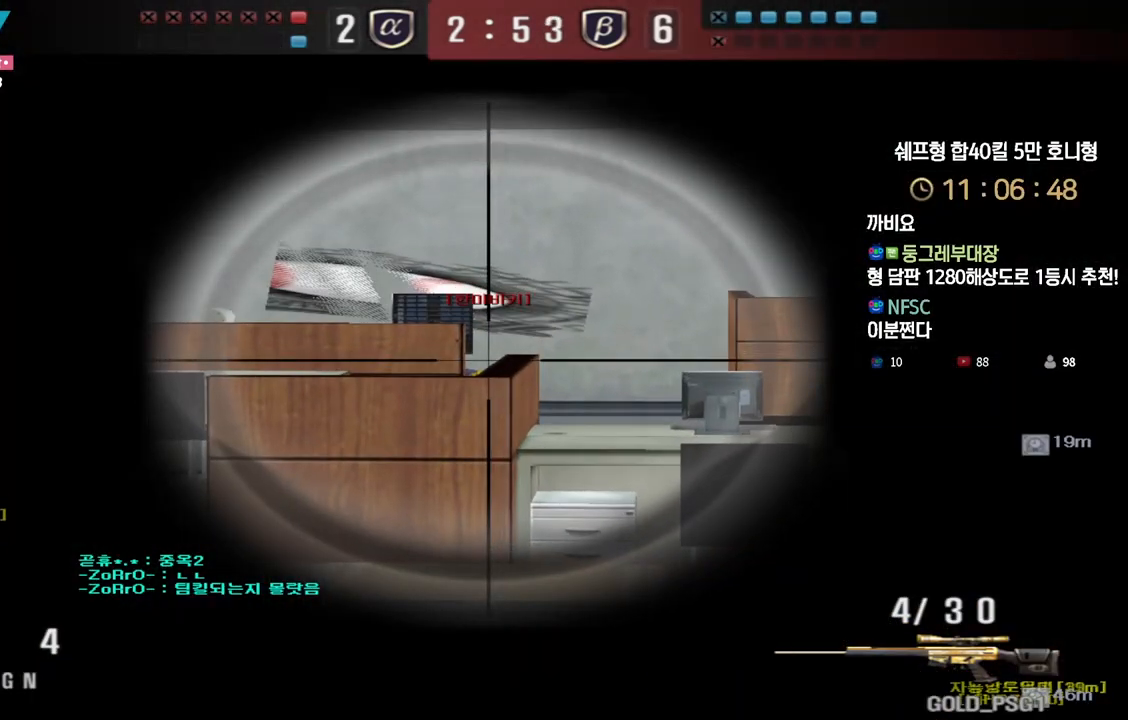
{"keys": ["shift"], "events": []}
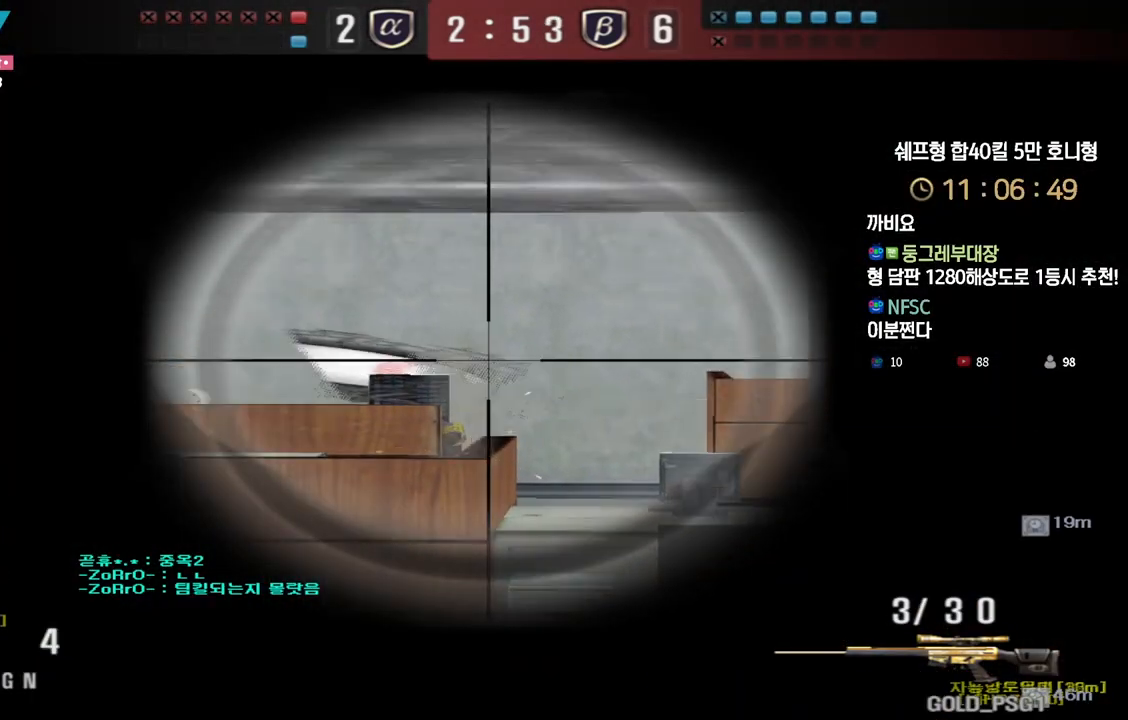
{"keys": ["a", "w"], "events": [[233, "a", "down"], [233, "shift", "up"], [250, "w", "down"], [450, "a", "up"], [450, "shift", "down"], [450, "w", "up"], [467, "shift", "up"], [500, "a", "down"], [500, "w", "down"]]}
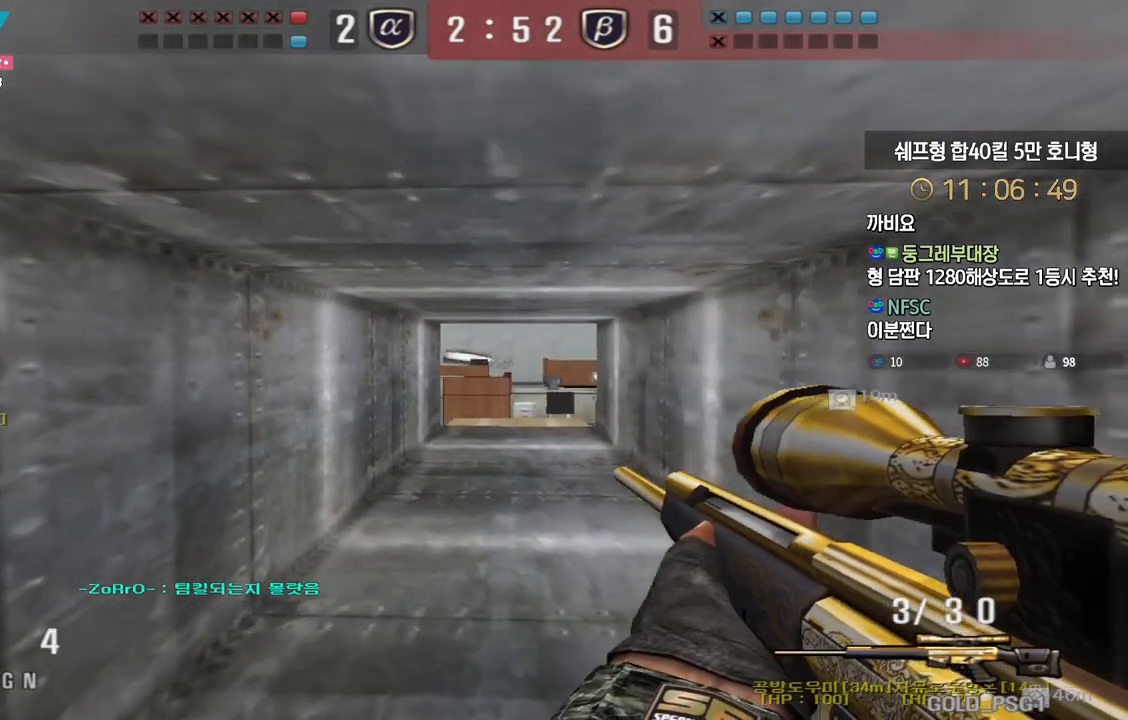
{"keys": ["shift"], "events": [[117, "ctrl", "down"], [117, "w", "up"], [150, "a", "up"], [233, "d", "down"], [233, "w", "down"], [267, "ctrl", "up"], [433, "shift", "down"], [450, "d", "up"], [467, "w", "up"]]}
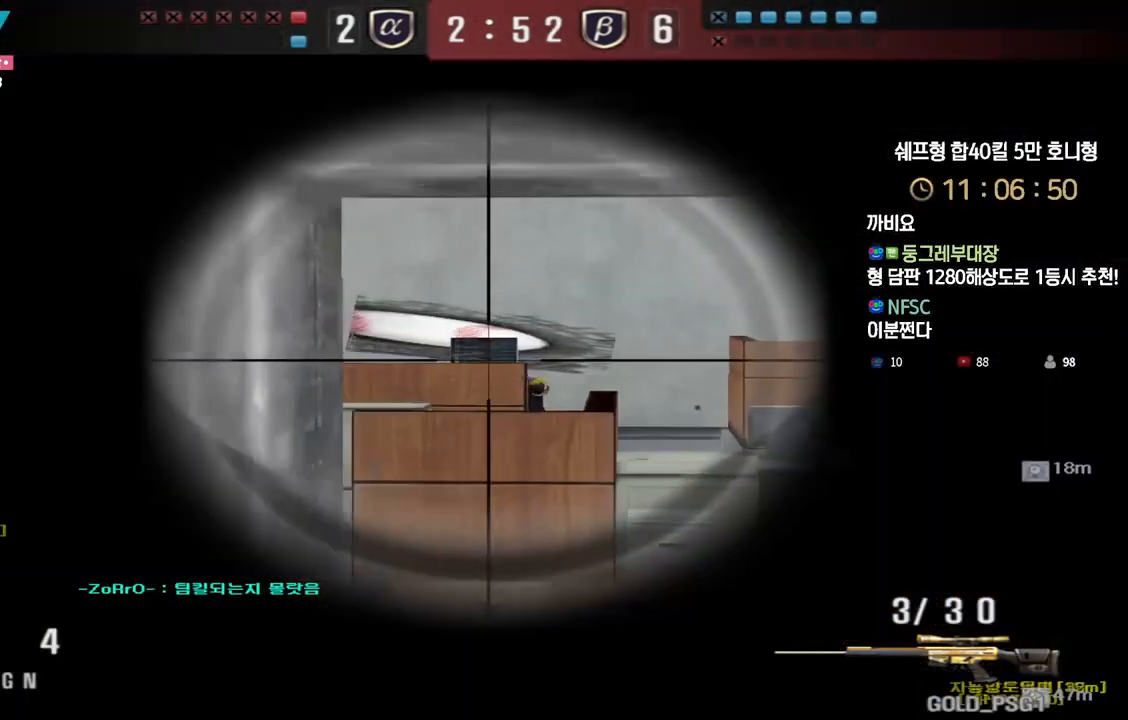
{"keys": [], "events": [[383, "shift", "up"]]}
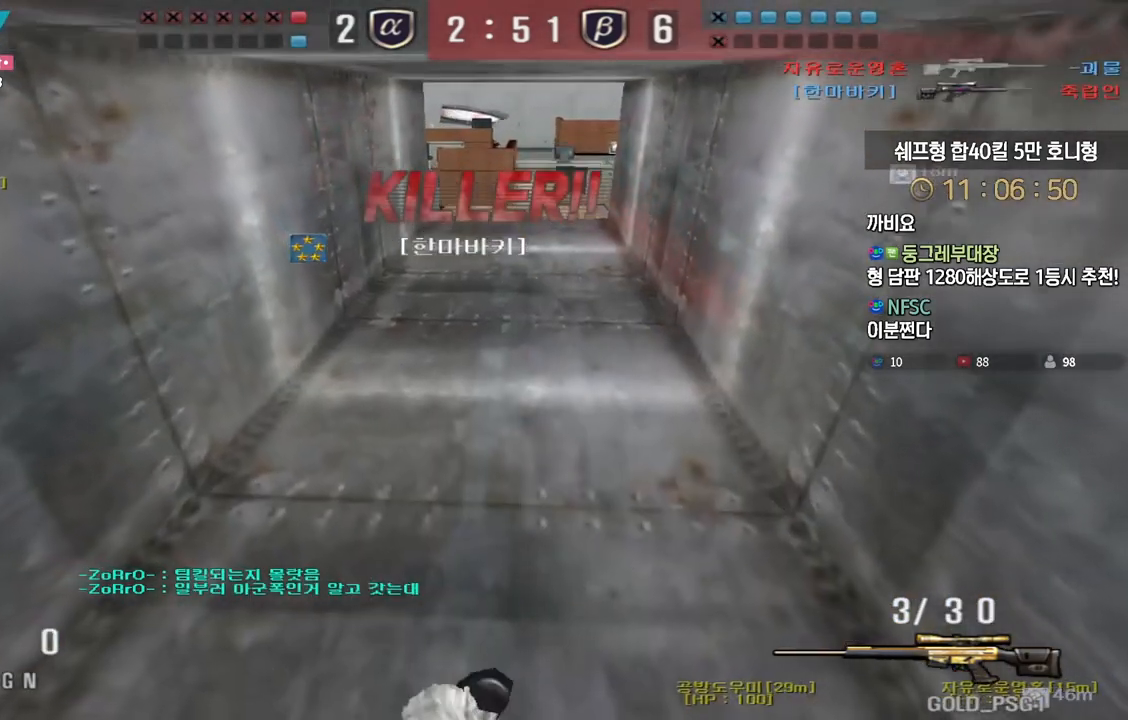
{"keys": ["tab"], "events": [[150, "tab", "down"]]}
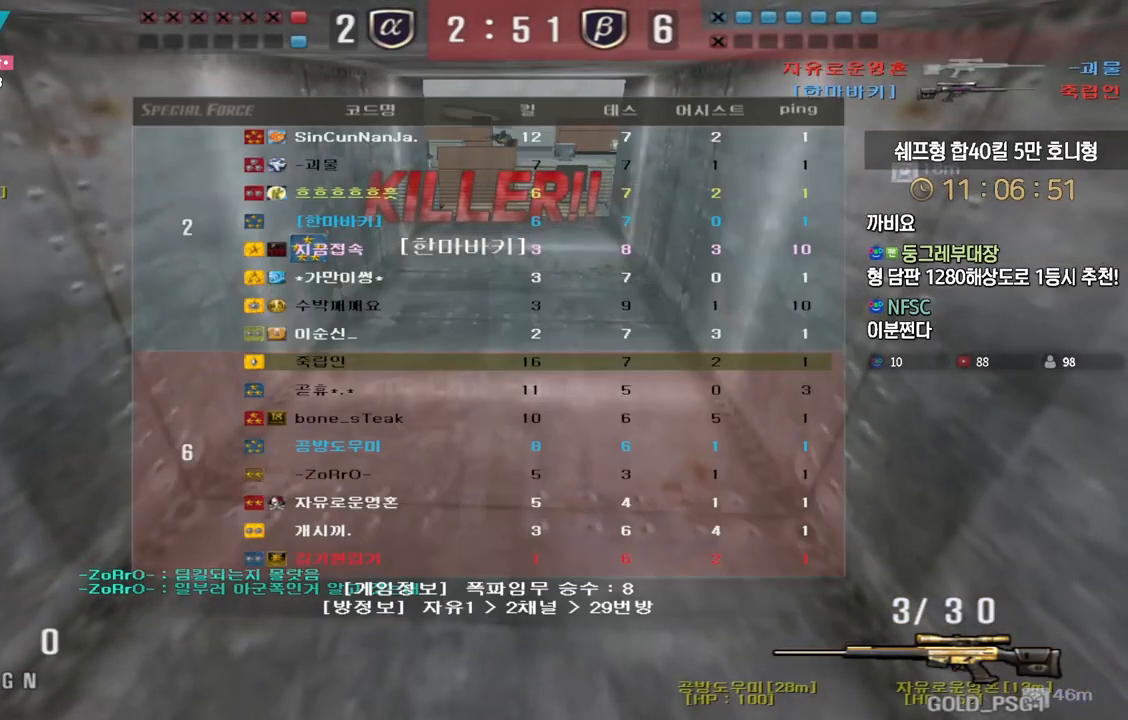
{"keys": [], "events": [[117, "tab", "up"]]}
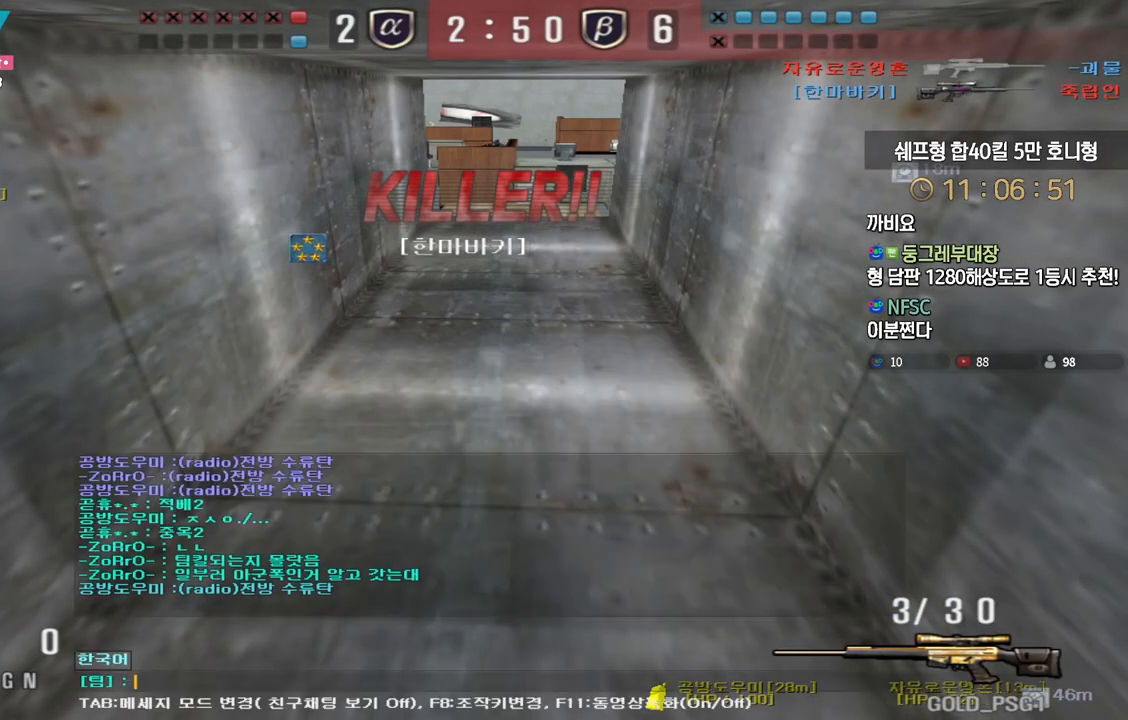
{"keys": [], "events": []}
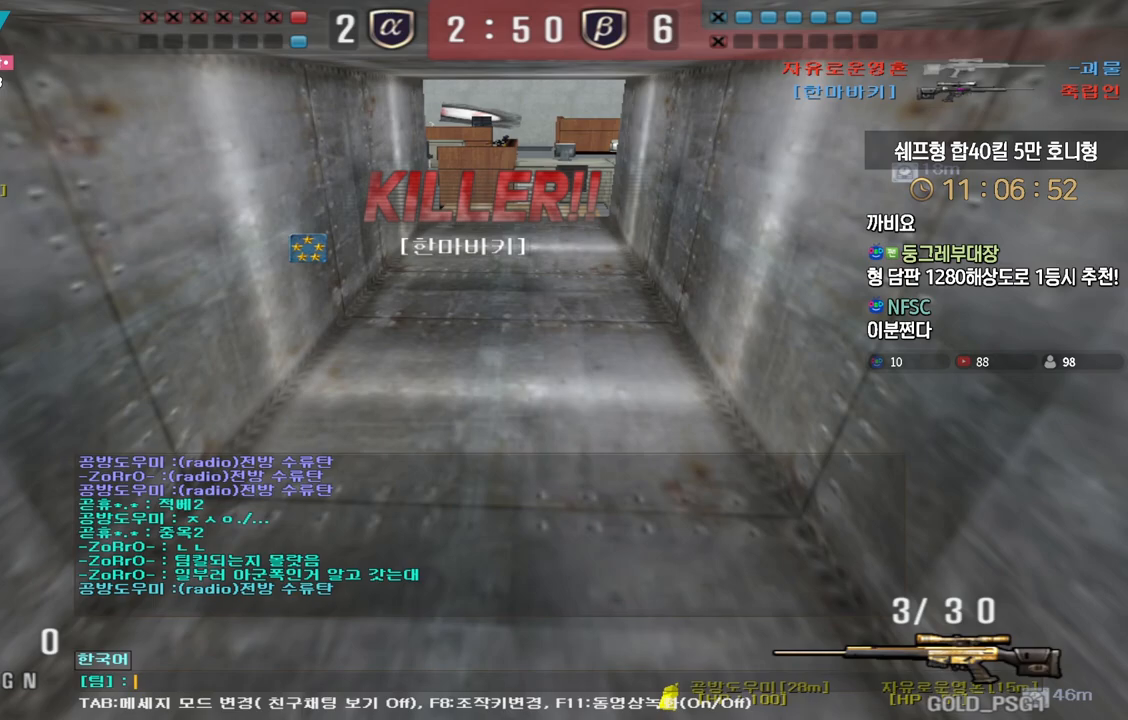
{"keys": [], "events": []}
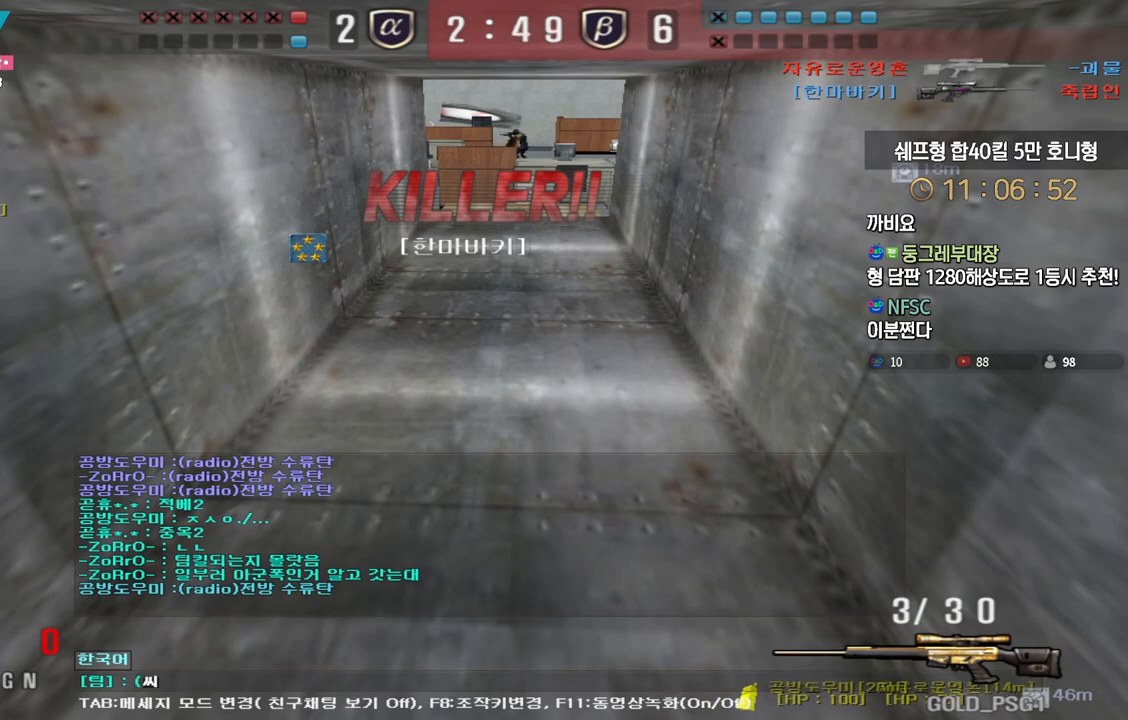
{"keys": [], "events": []}
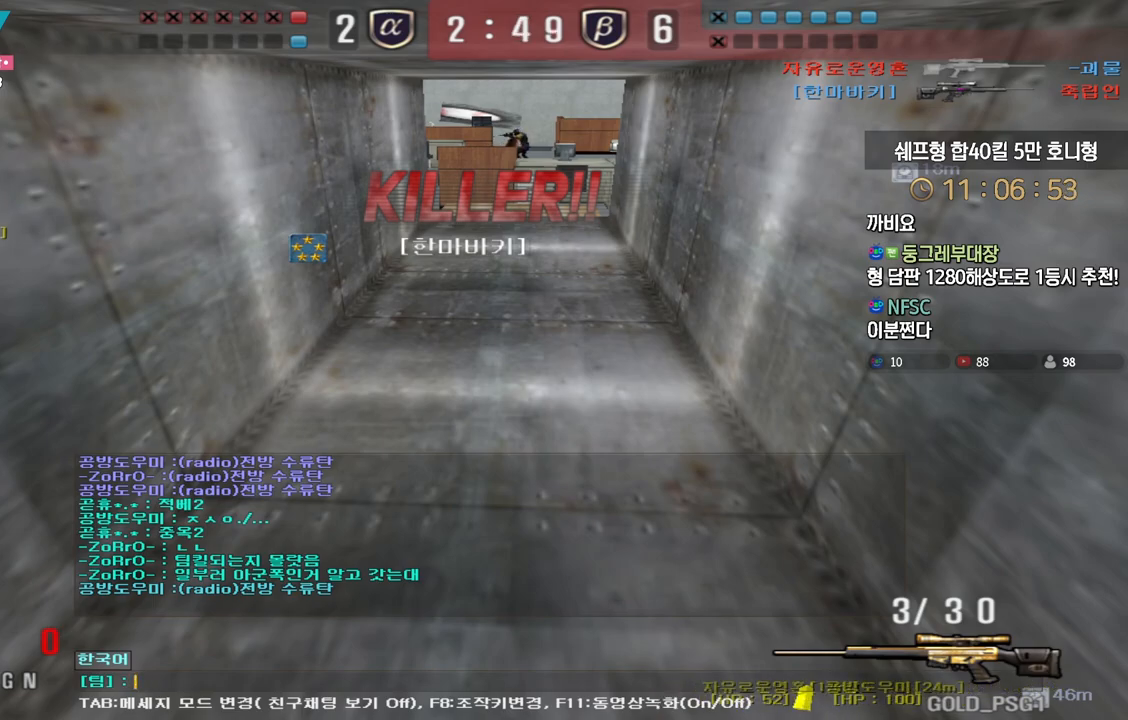
{"keys": ["shift"], "events": [[500, "shift", "down"]]}
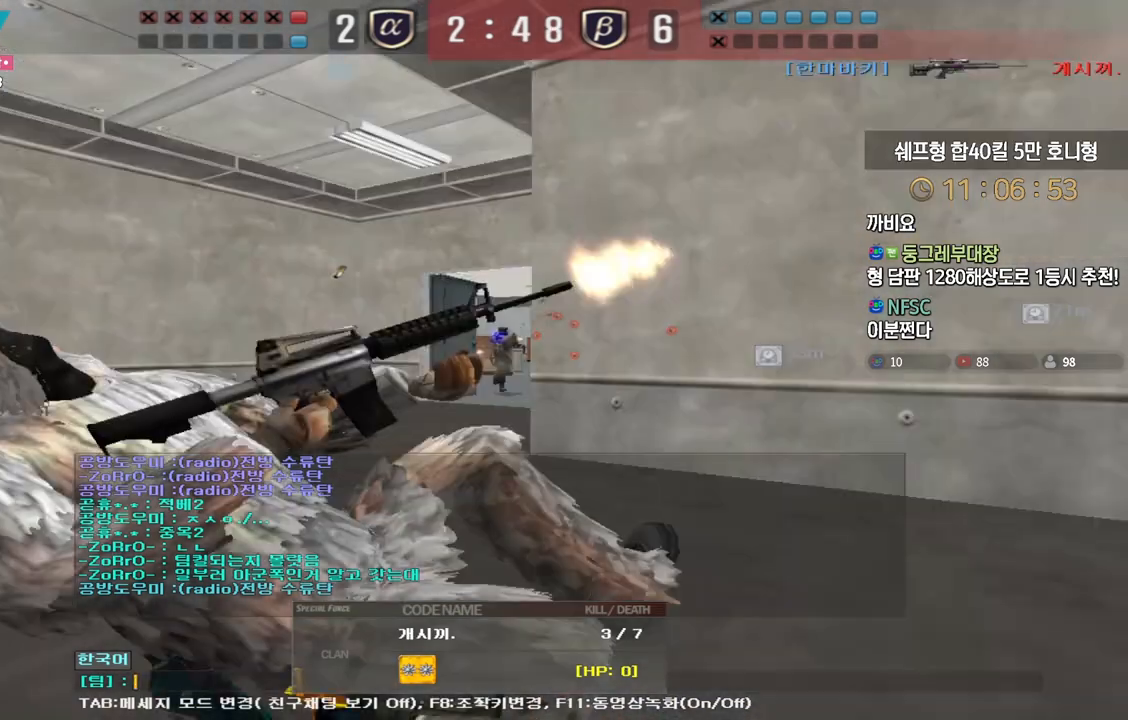
{"keys": [], "events": [[83, "shift", "up"]]}